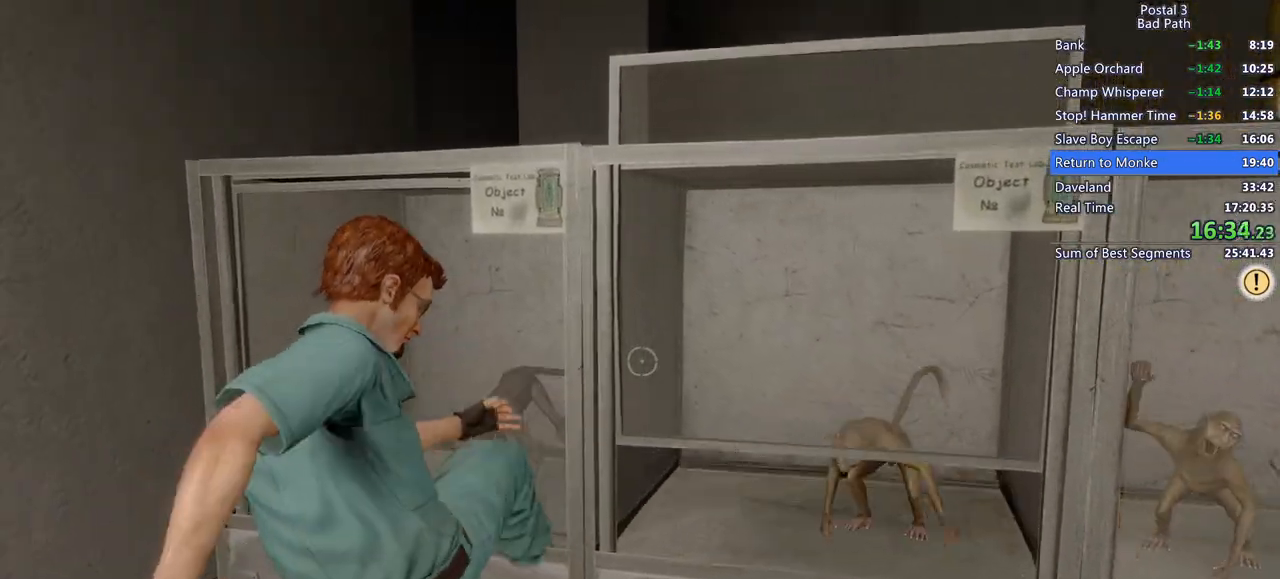
Gameplay with keyboard and mouse; each line is a JSON object with the keys and mouse buttons held at the frame after it. "events" lists presses ("down") and releases ("up") of "1", "2", "3", "a", "alt", "c", "ctrl", "d", "e", "f", "q", "ql", "qs", "r", "s", "shift", "space", "tab", "v", "w", "x", "z", "mouse_left", "mouse_wheel", "mouse_right", "mouse_mb4" and "mouse_mb5" between this image and that frame as [ms after this image, input, new state], when the widget could be followed in between. "mouse_left", "mouse_wheel", "mouse_right", "mouse_mb4", "mouse_mb5" = the "left", "wheel", "right", "mb4", "mb5" buttons of the "mouse" list. No other keys are recorded. "wheel" means that the mouse wheel is clicked or scrolled. Mouse movement is not recorded. Key names are as the overlay labels them; some are game actions (e.g. jump) rather than physical keys.
{"keys": ["s"], "mouse": [], "events": [[83, "a", "down"], [367, "a", "up"], [367, "f", "down"], [467, "f", "up"], [500, "s", "down"]]}
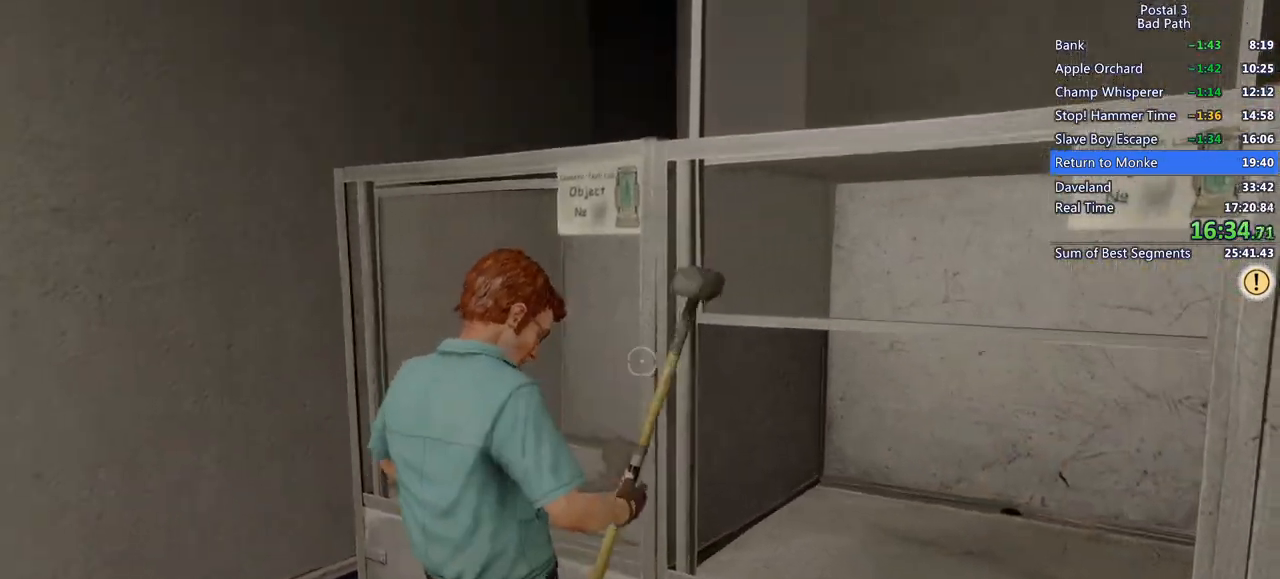
{"keys": ["a", "w"], "mouse": [], "events": [[300, "s", "up"], [383, "w", "down"], [433, "a", "down"]]}
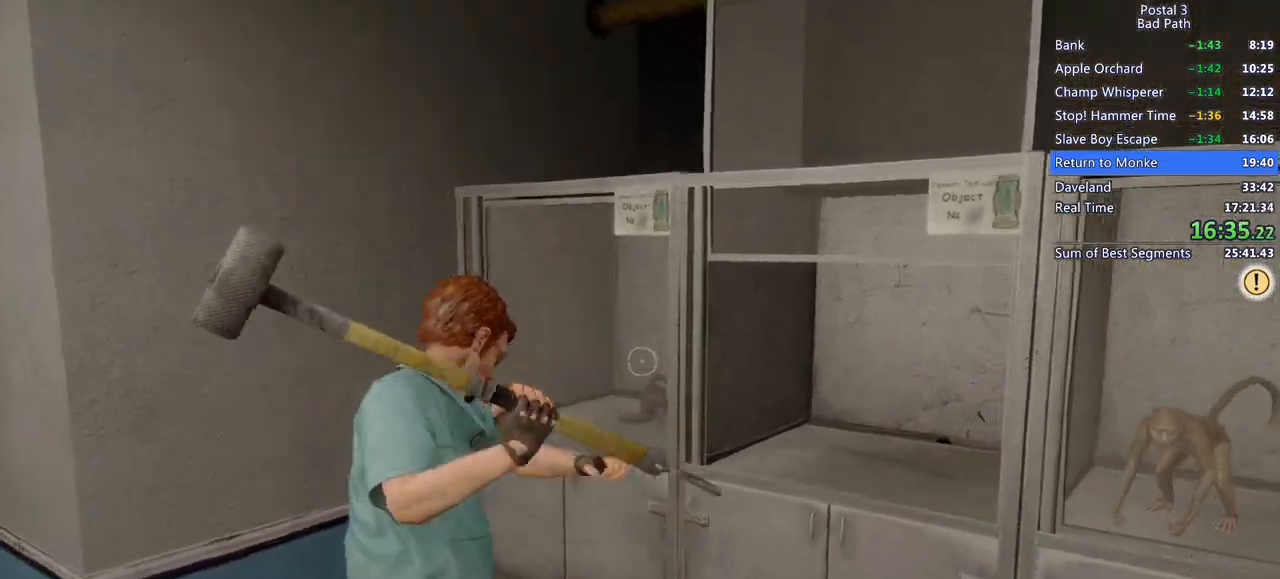
{"keys": ["d"], "mouse": [], "events": [[67, "a", "up"], [217, "f", "down"], [300, "a", "down"], [300, "w", "up"], [350, "a", "up"], [350, "f", "up"], [400, "d", "down"], [400, "w", "down"], [450, "w", "up"]]}
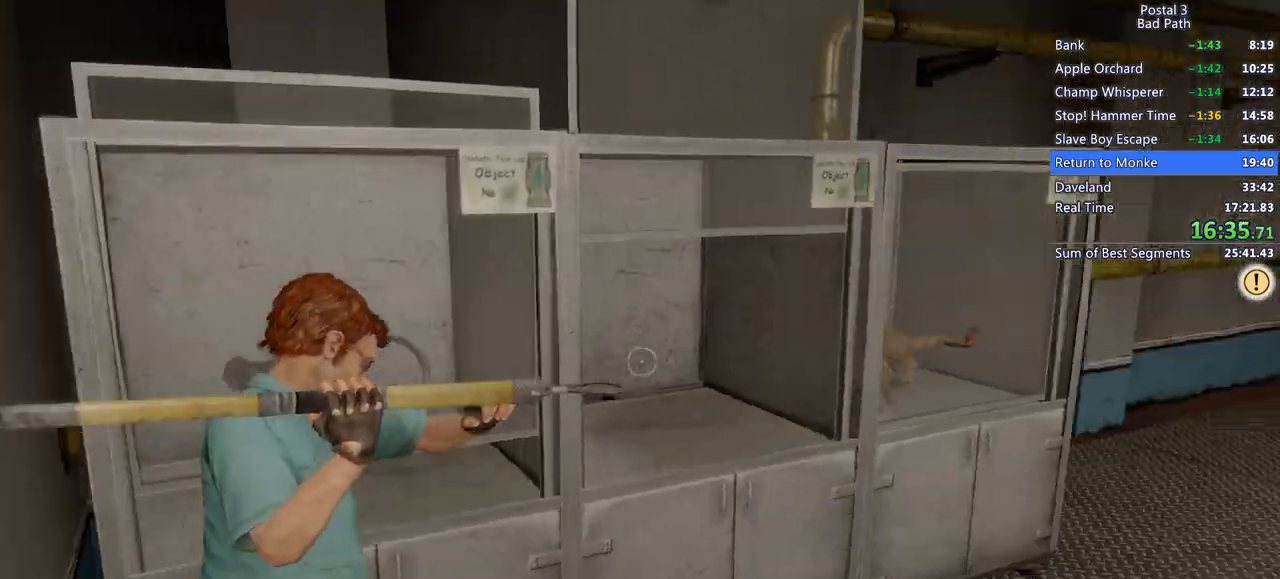
{"keys": ["w"], "mouse": [], "events": [[133, "w", "down"], [317, "d", "up"], [417, "f", "down"], [500, "f", "up"]]}
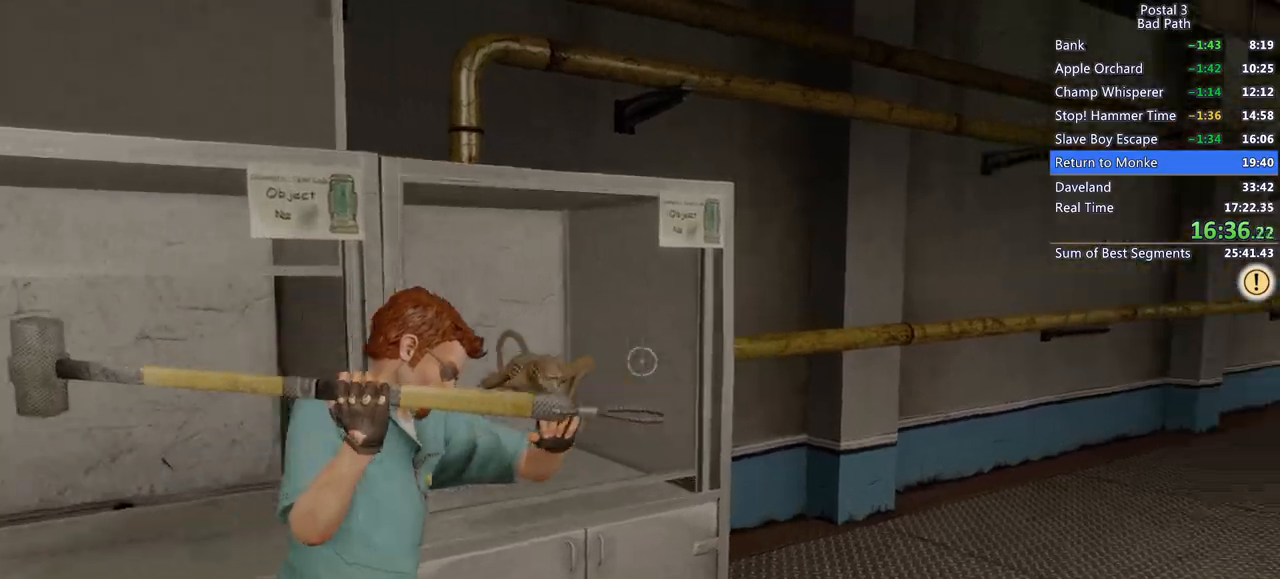
{"keys": ["a", "w"], "mouse": [], "events": [[100, "d", "down"], [333, "d", "up"], [433, "a", "down"]]}
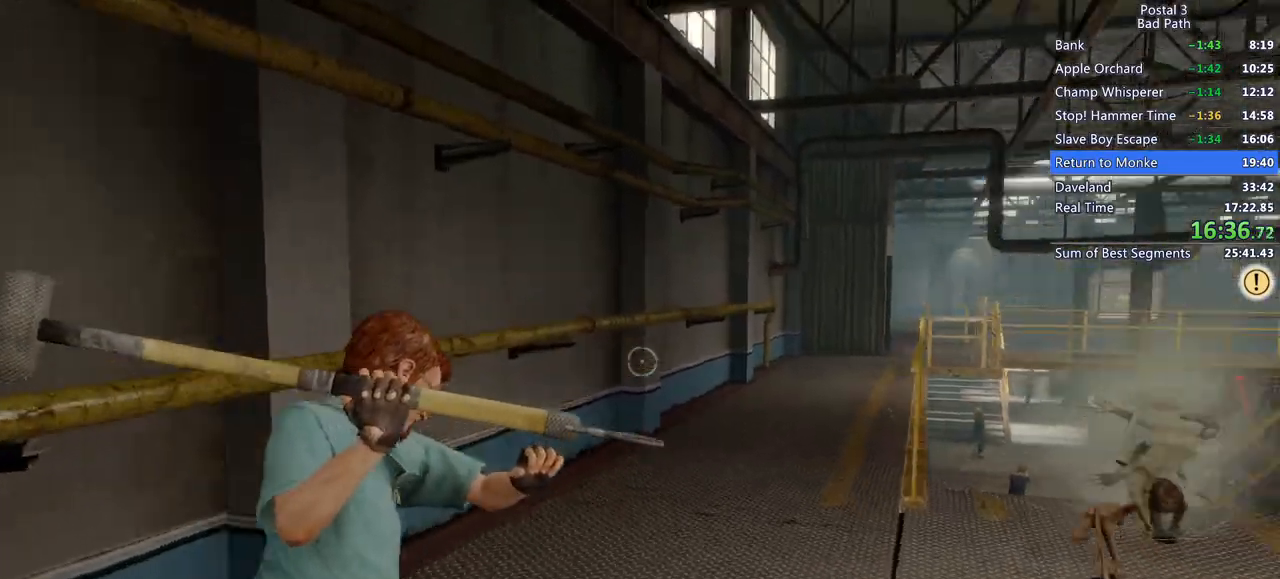
{"keys": ["w"], "mouse": ["right"], "events": [[67, "a", "up"], [67, "mouse_right", "down"]]}
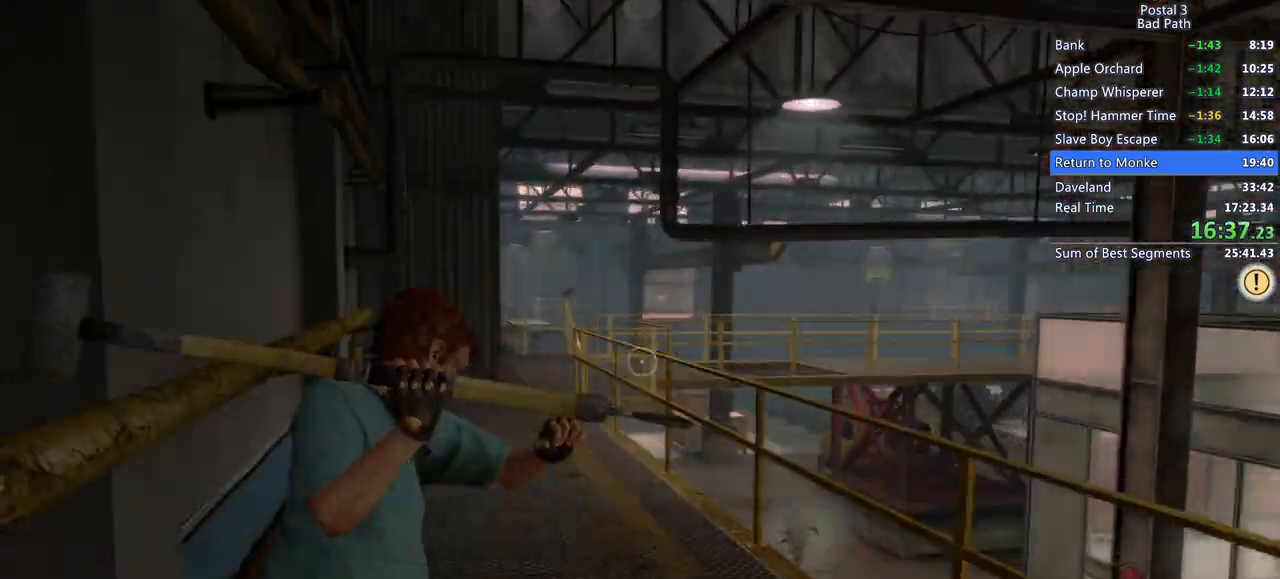
{"keys": ["d", "w"], "mouse": [], "events": [[283, "d", "down"], [283, "mouse_right", "up"]]}
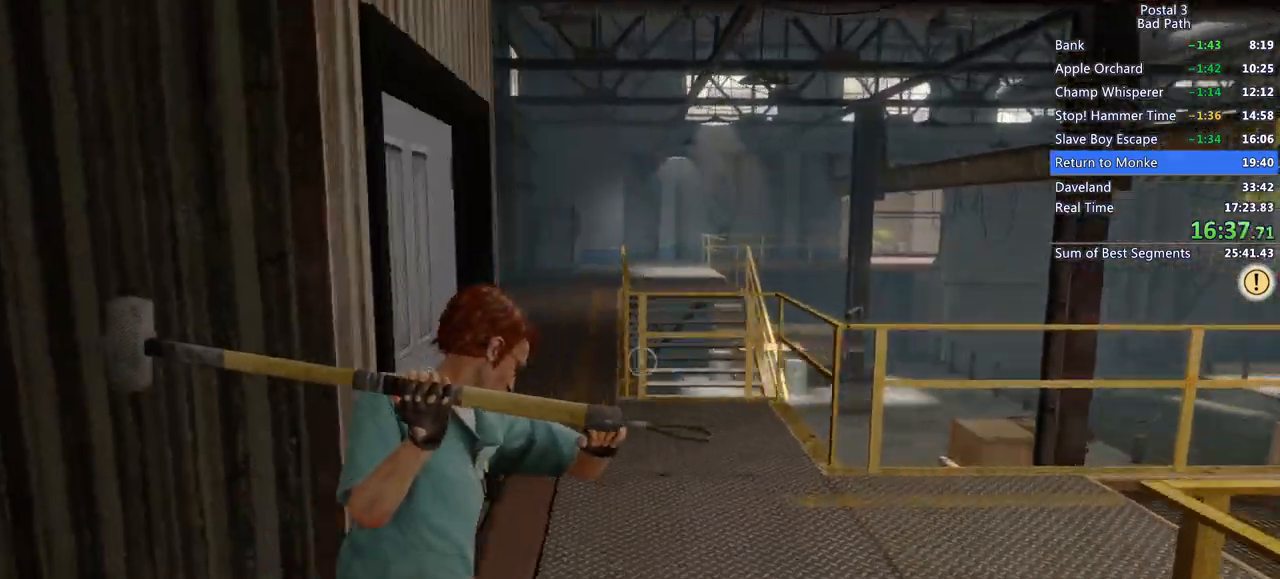
{"keys": ["w"], "mouse": ["right"], "events": [[100, "a", "down"], [100, "d", "up"], [183, "mouse_right", "down"], [233, "a", "up"]]}
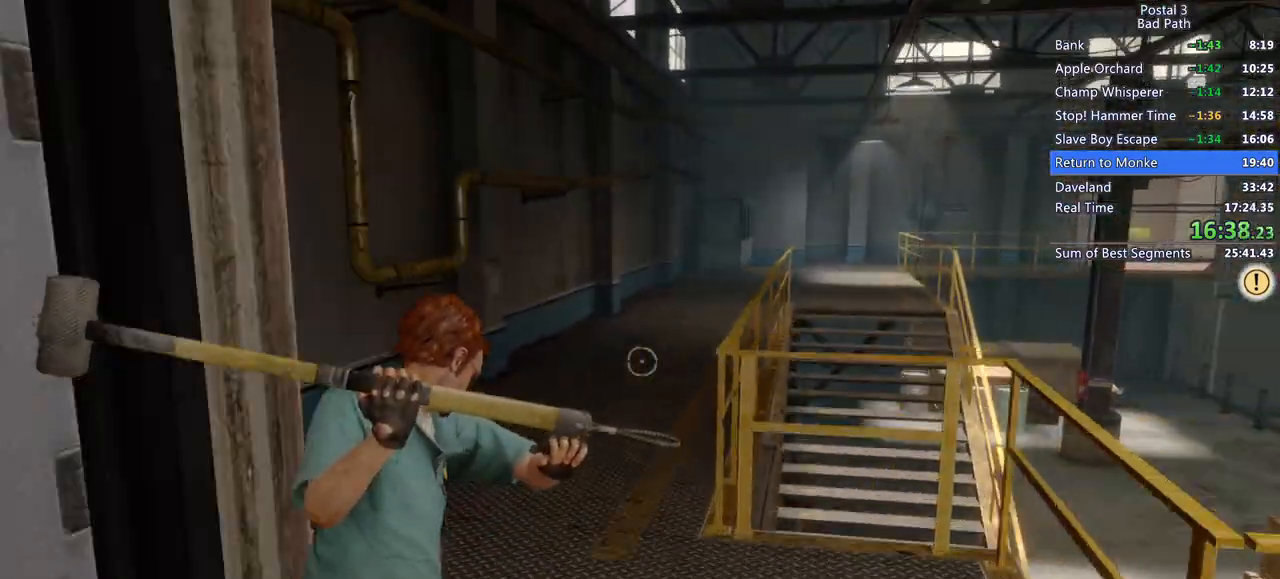
{"keys": ["d"], "mouse": [], "events": [[350, "d", "down"], [450, "mouse_right", "up"], [483, "w", "up"]]}
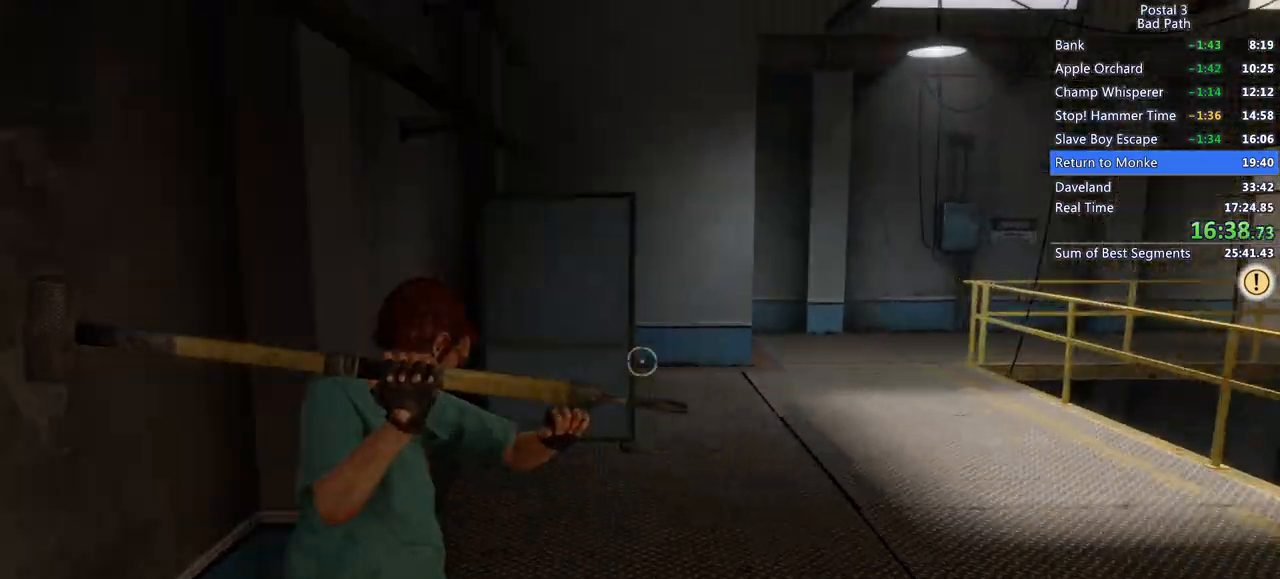
{"keys": ["d", "w"], "mouse": [], "events": [[333, "w", "down"]]}
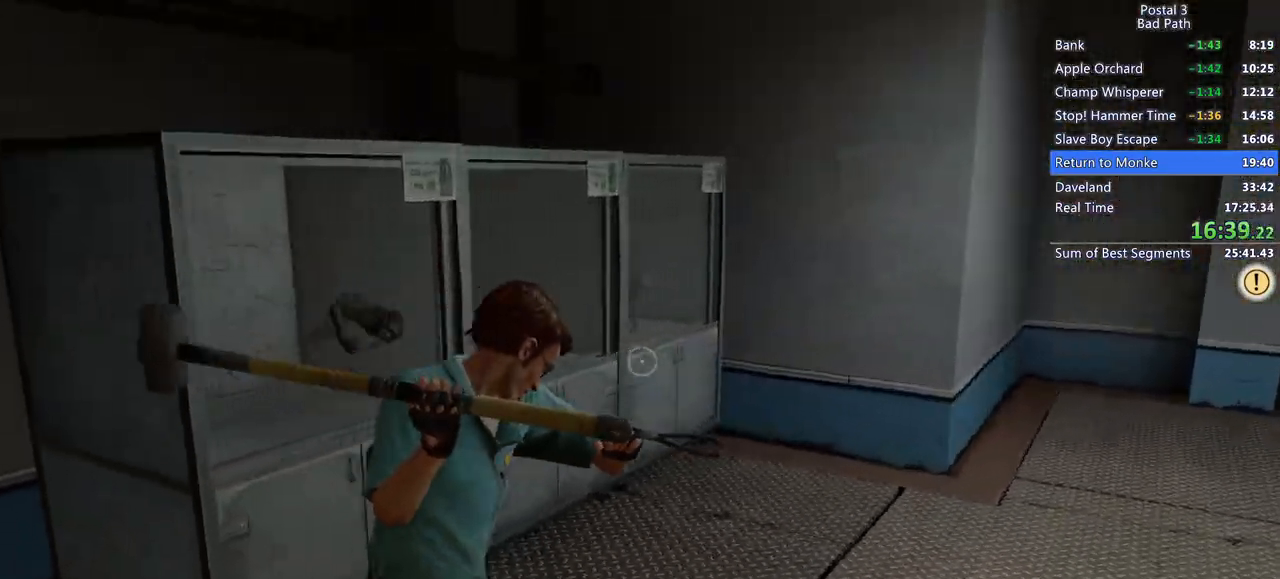
{"keys": ["d", "w"], "mouse": [], "events": [[100, "d", "up"], [283, "d", "down"]]}
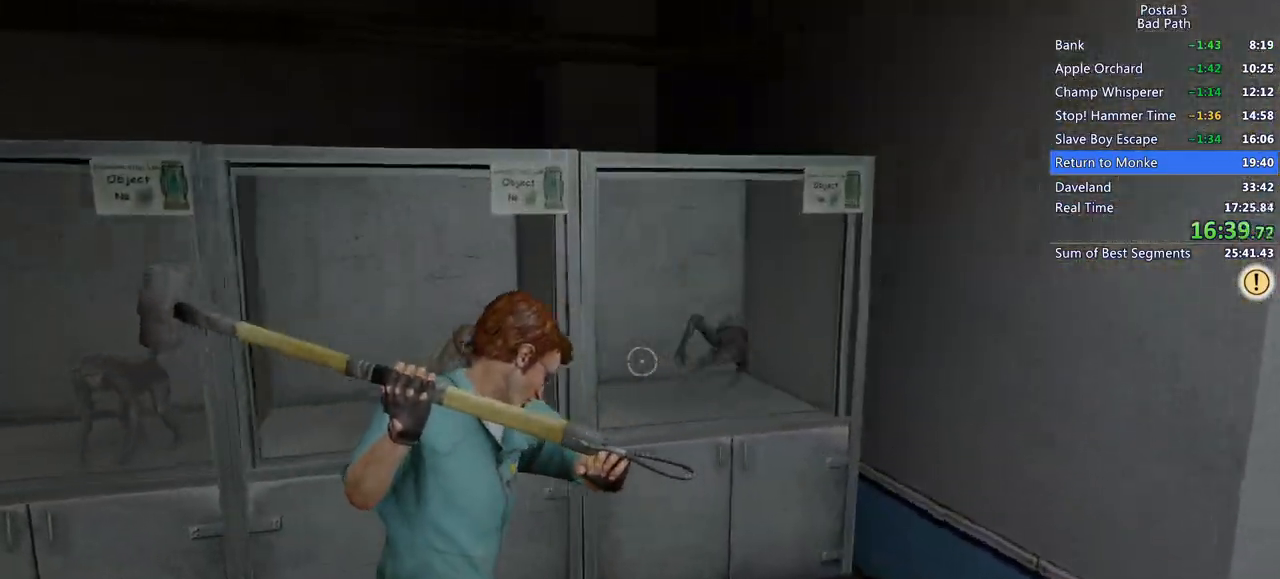
{"keys": ["a", "f"], "mouse": [], "events": [[33, "a", "down"], [33, "d", "up"], [117, "w", "up"], [167, "f", "down"], [250, "f", "up"], [350, "f", "down"], [400, "f", "up"], [500, "f", "down"]]}
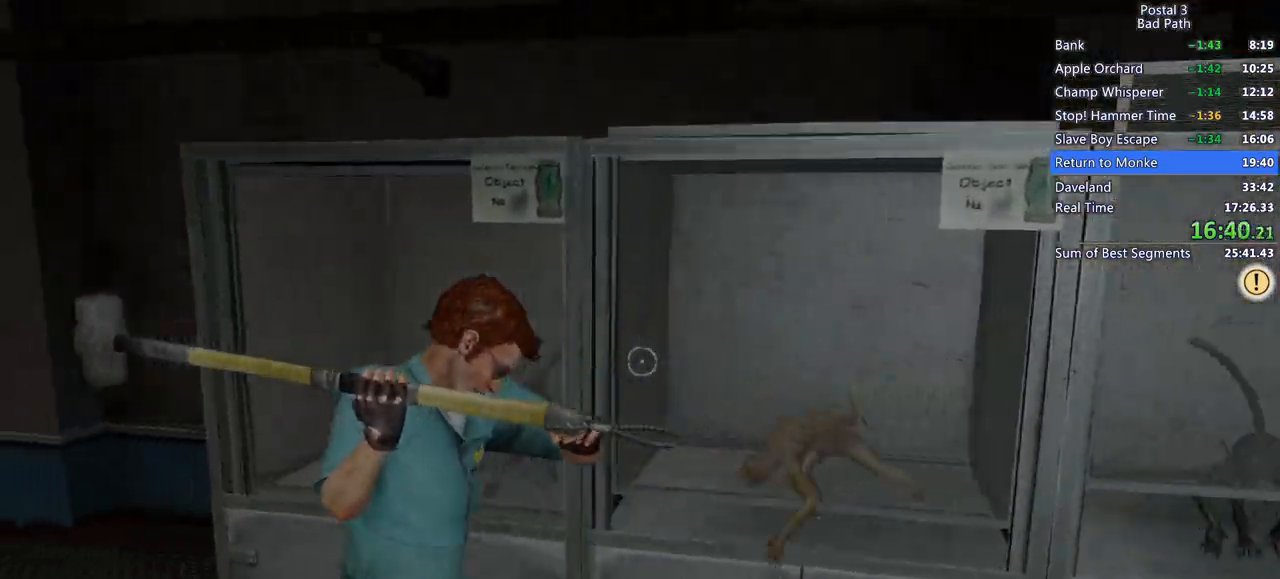
{"keys": ["a"], "mouse": [], "events": [[50, "f", "up"], [133, "f", "down"], [183, "f", "up"], [283, "f", "down"], [317, "f", "up"], [417, "s", "down"], [500, "s", "up"]]}
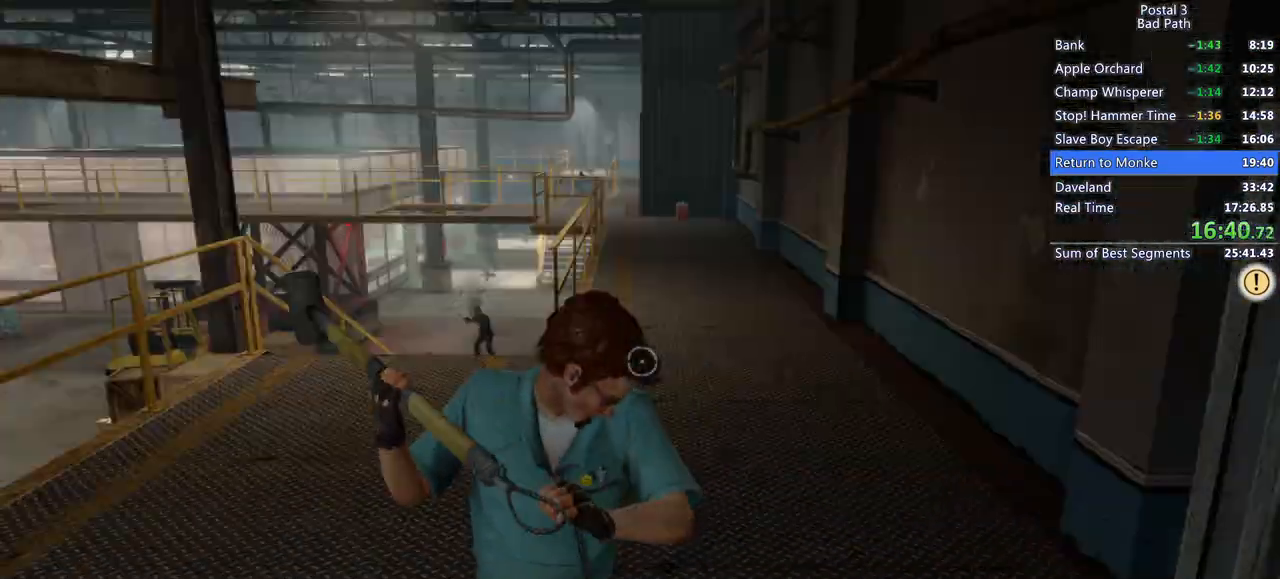
{"keys": ["w"], "mouse": ["right"], "events": [[200, "w", "down"], [300, "mouse_right", "down"], [333, "a", "up"]]}
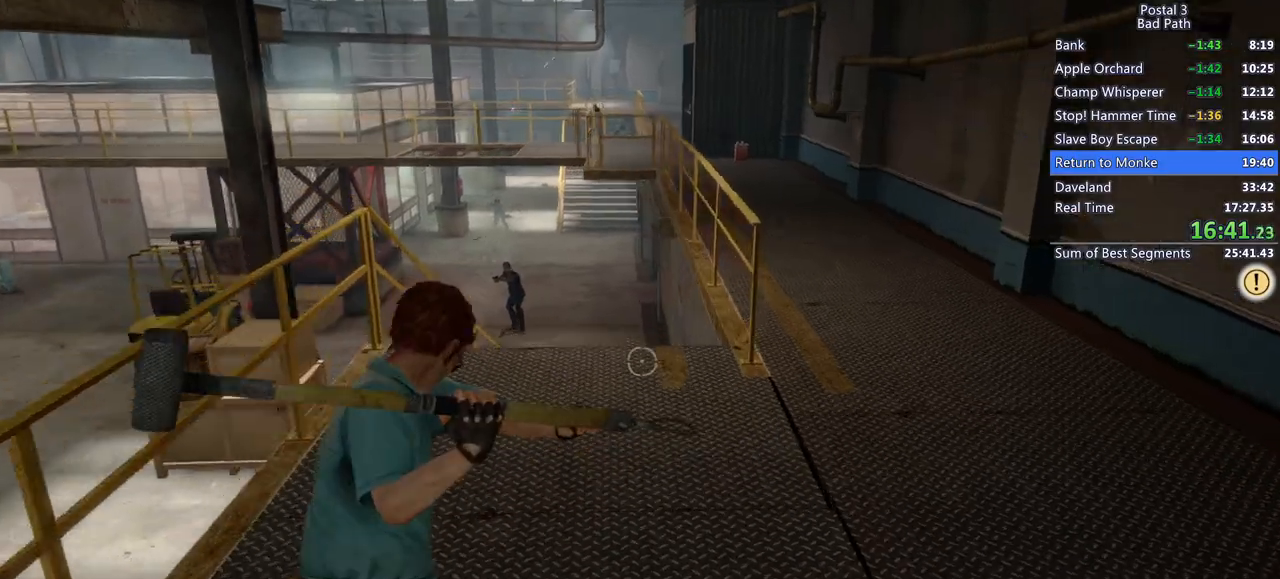
{"keys": ["d", "w"], "mouse": [], "events": [[117, "d", "down"], [167, "mouse_right", "up"]]}
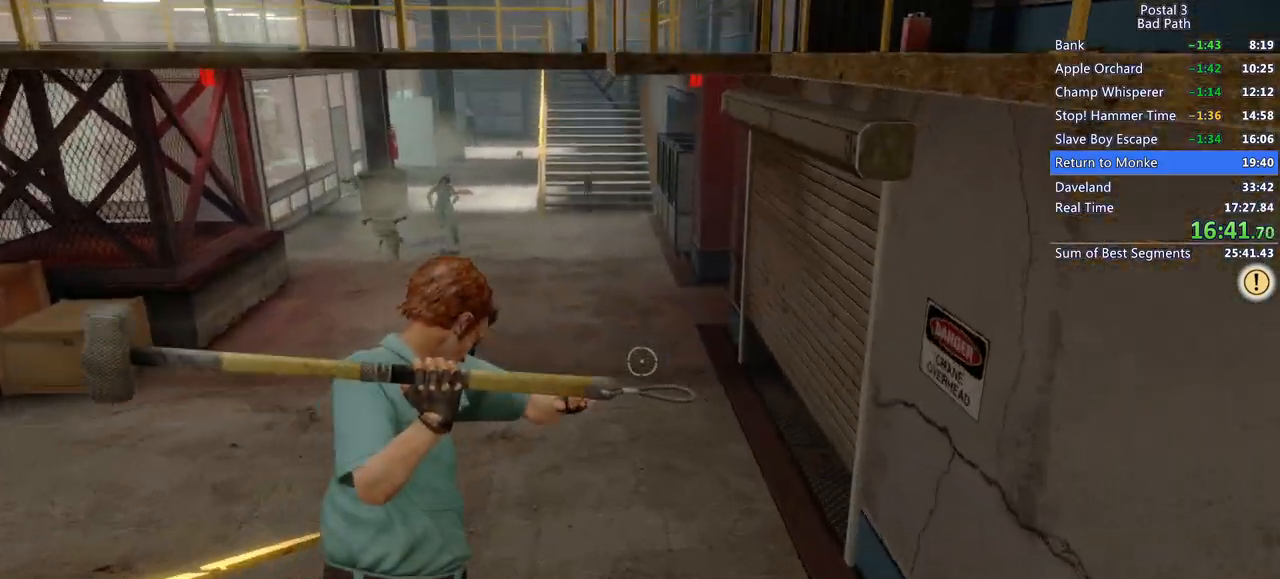
{"keys": ["w"], "mouse": ["right"], "events": [[133, "d", "up"], [317, "mouse_right", "down"]]}
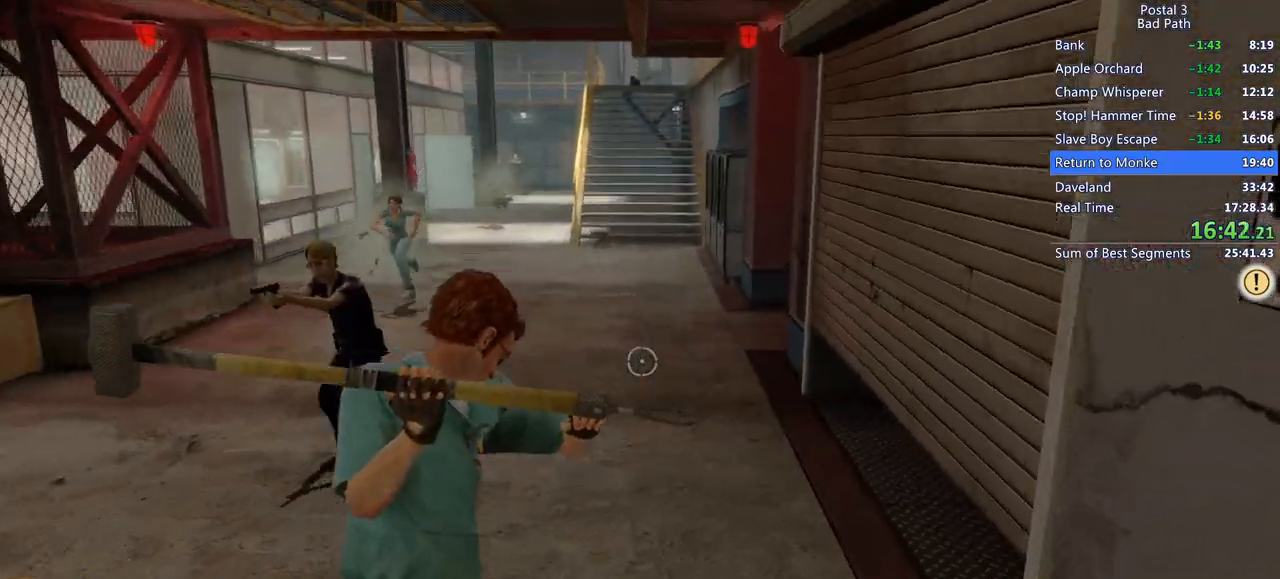
{"keys": ["a", "w"], "mouse": [], "events": [[100, "a", "down"], [150, "mouse_right", "up"], [300, "a", "up"], [383, "a", "down"]]}
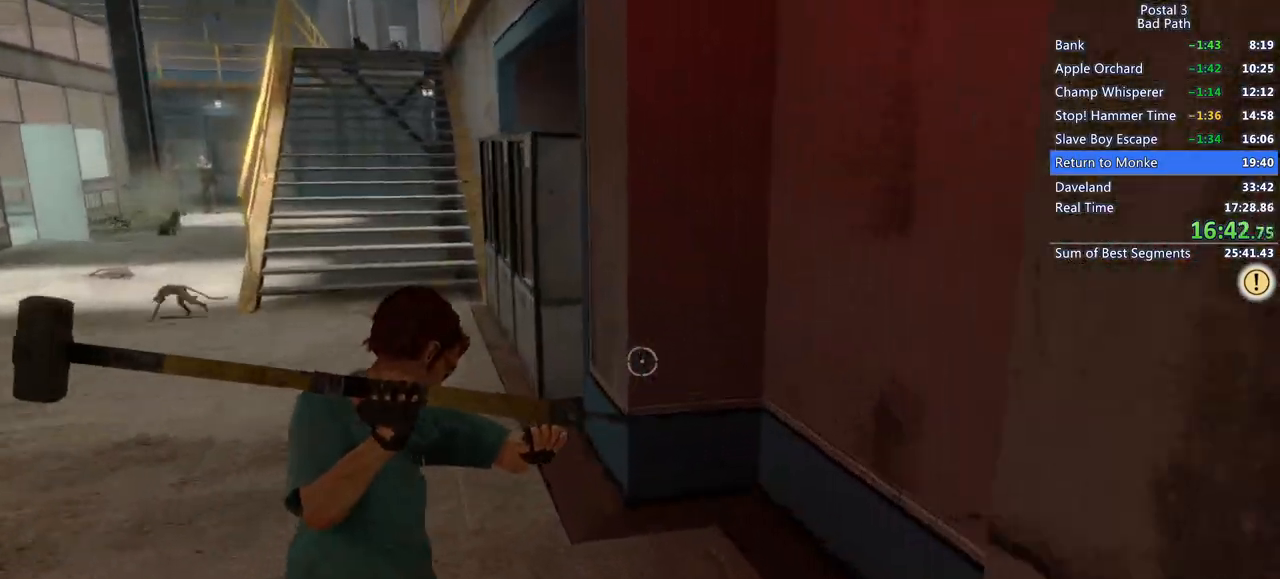
{"keys": ["a", "w"], "mouse": [], "events": []}
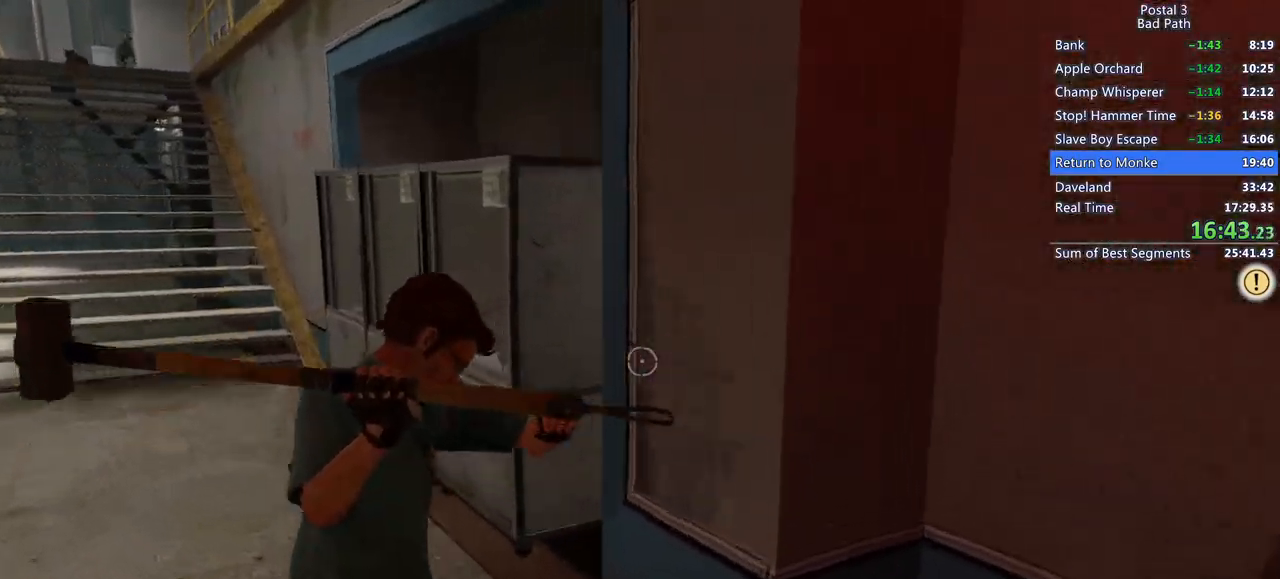
{"keys": ["a", "f", "w"], "mouse": [], "events": [[267, "a", "up"], [317, "f", "down"], [417, "a", "down"], [417, "f", "up"], [500, "f", "down"]]}
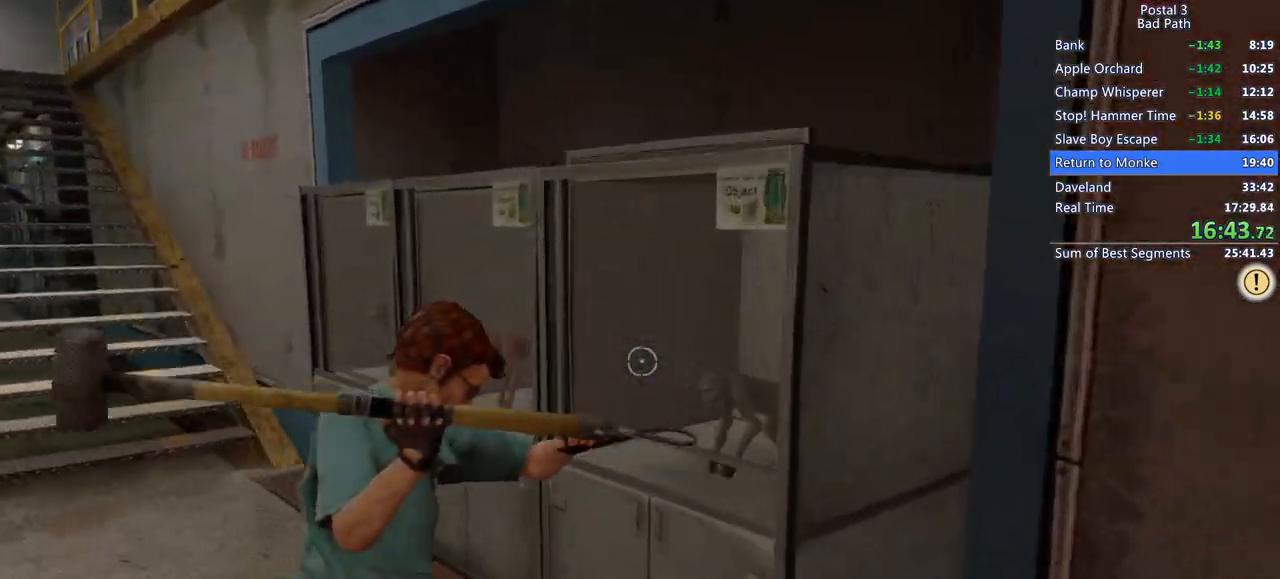
{"keys": ["a", "w"], "mouse": [], "events": [[100, "f", "up"], [233, "f", "down"], [333, "f", "up"], [383, "f", "down"], [467, "f", "up"]]}
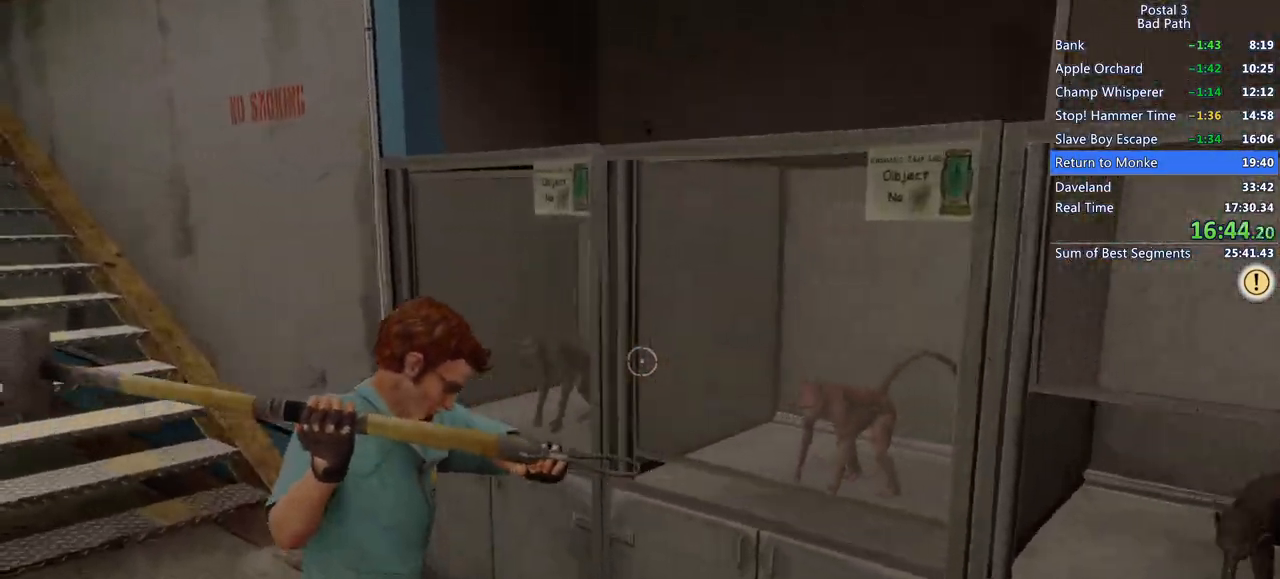
{"keys": ["a"], "mouse": [], "events": [[33, "f", "down"], [117, "f", "up"], [117, "w", "up"], [167, "f", "down"], [250, "f", "up"], [300, "f", "down"], [400, "f", "up"]]}
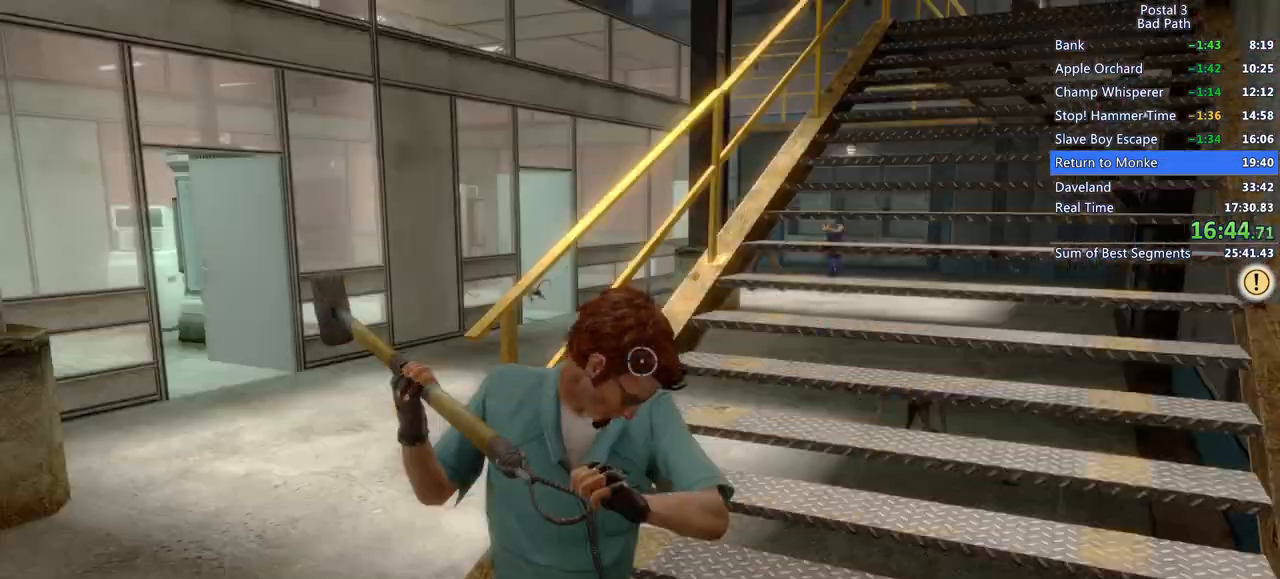
{"keys": ["a", "w"], "mouse": ["right"], "events": [[183, "w", "down"], [417, "mouse_right", "down"]]}
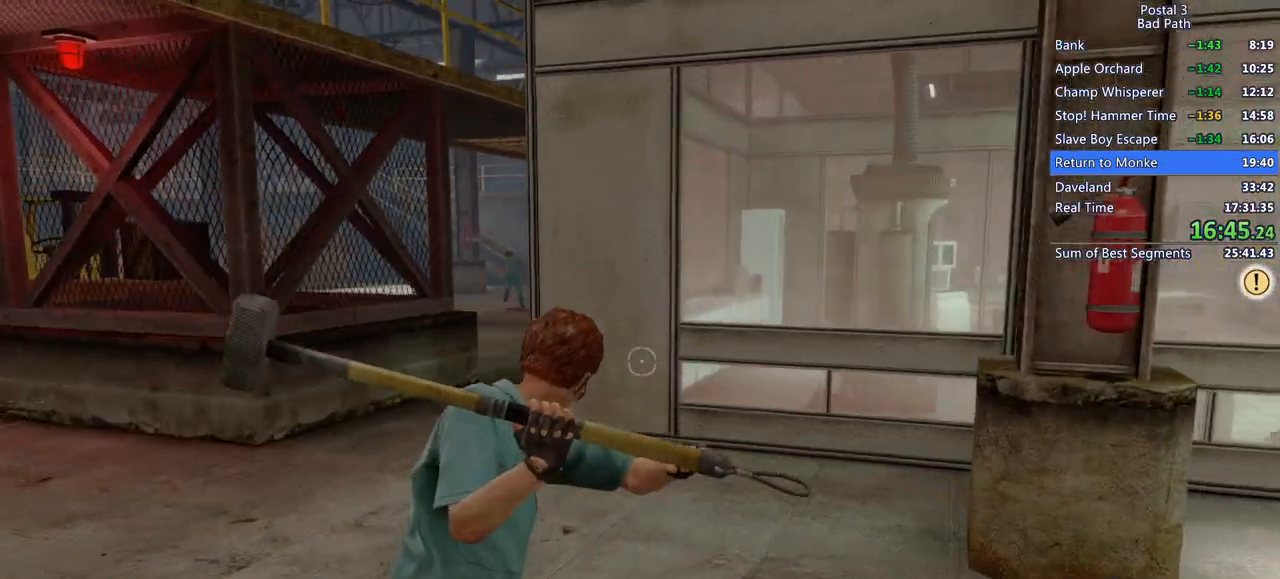
{"keys": ["a", "w"], "mouse": [], "events": [[50, "a", "up"], [283, "a", "down"], [333, "mouse_right", "up"]]}
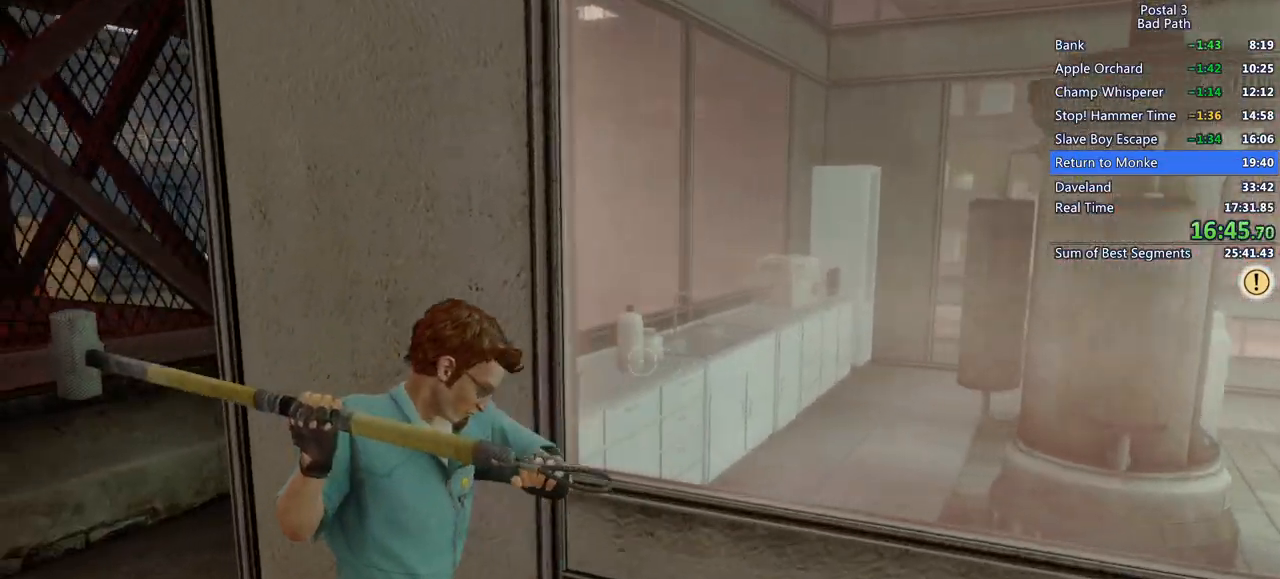
{"keys": ["w"], "mouse": ["right"], "events": [[33, "w", "up"], [200, "w", "down"], [450, "a", "up"], [500, "mouse_right", "down"]]}
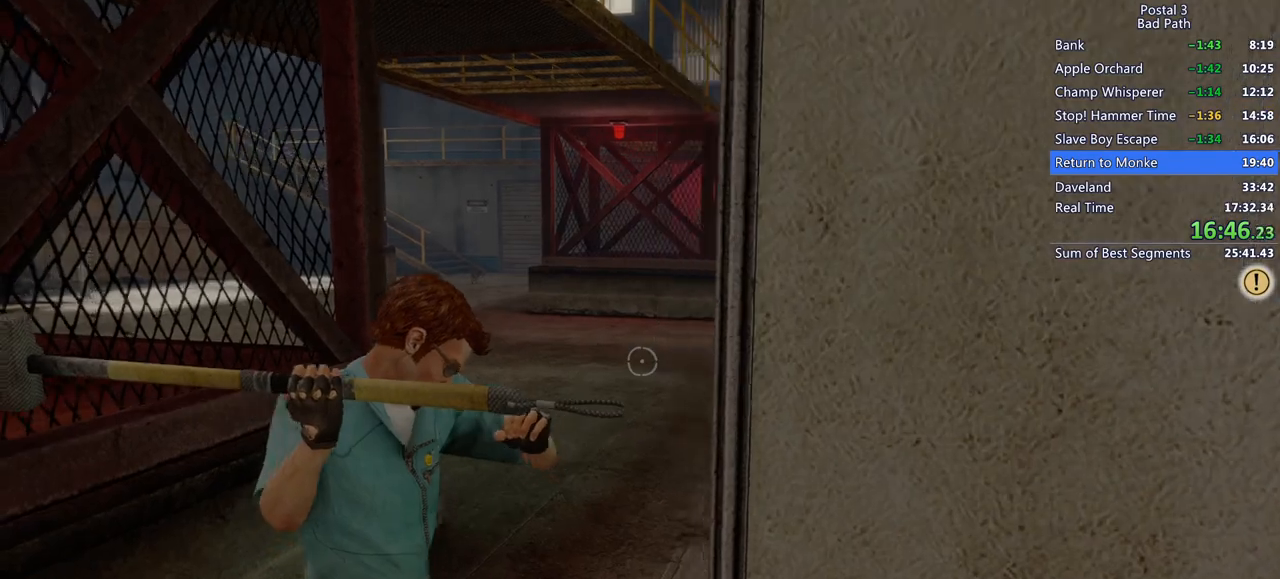
{"keys": ["a"], "mouse": [], "events": [[367, "a", "down"], [417, "mouse_right", "up"], [417, "w", "up"]]}